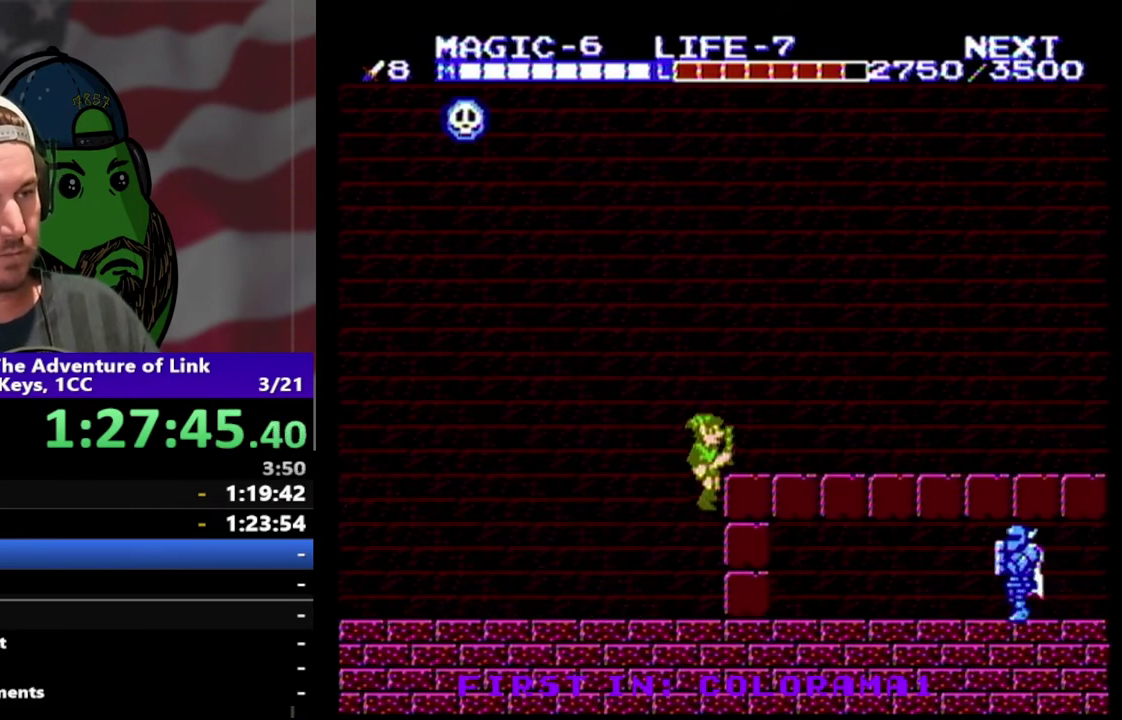
Gameplay with a controller (Nintendo layout); each line is a JSON object with the inputs held at the frame after it. "events" lists button and stick changes between this image and that frame as [ms after this image, input, new state], when the widget could be followed in between. Not read: L3 R3.
{"buttons": [], "events": [[67, "A", "up"], [233, "DPAD_RIGHT", "up"], [233, "START", "down"], [300, "START", "up"]]}
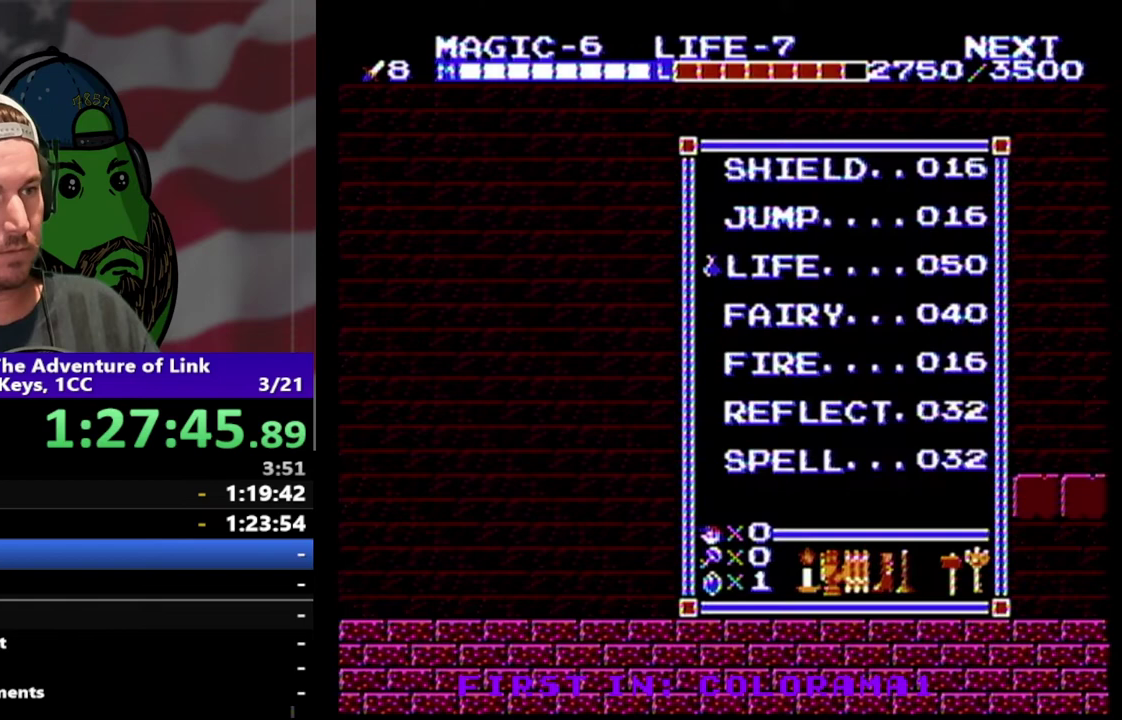
{"buttons": [], "events": []}
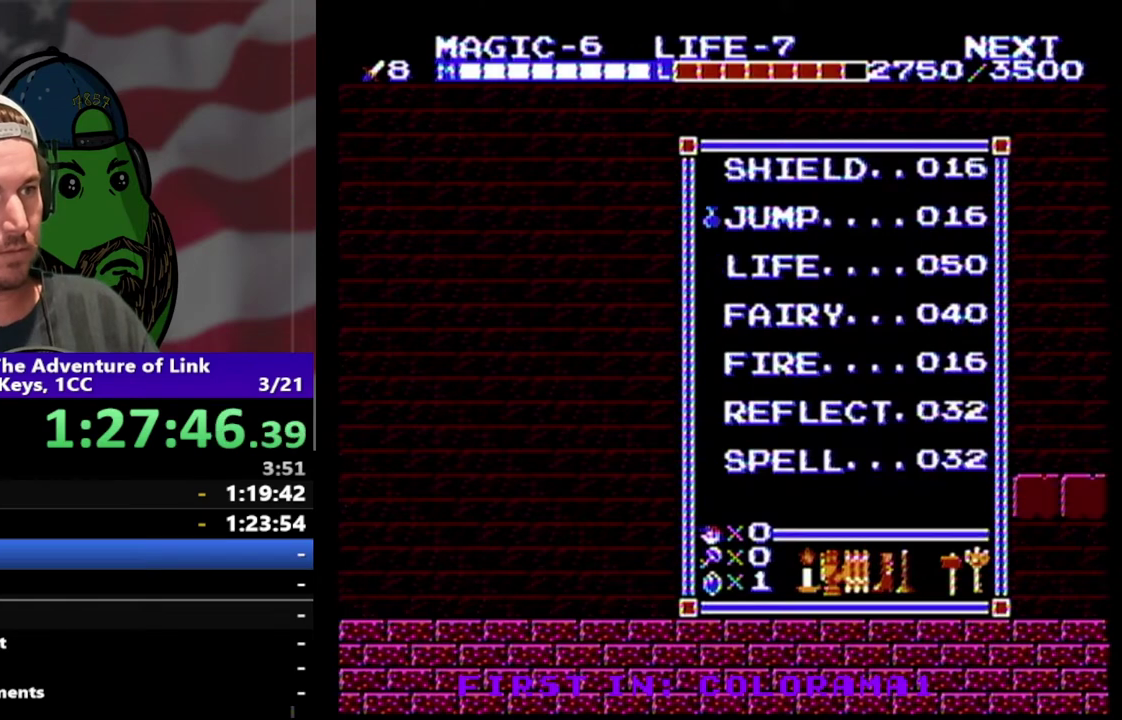
{"buttons": ["SELECT"], "events": [[33, "DPAD_UP", "down"], [133, "DPAD_UP", "up"], [233, "START", "down"], [333, "START", "up"], [467, "SELECT", "down"]]}
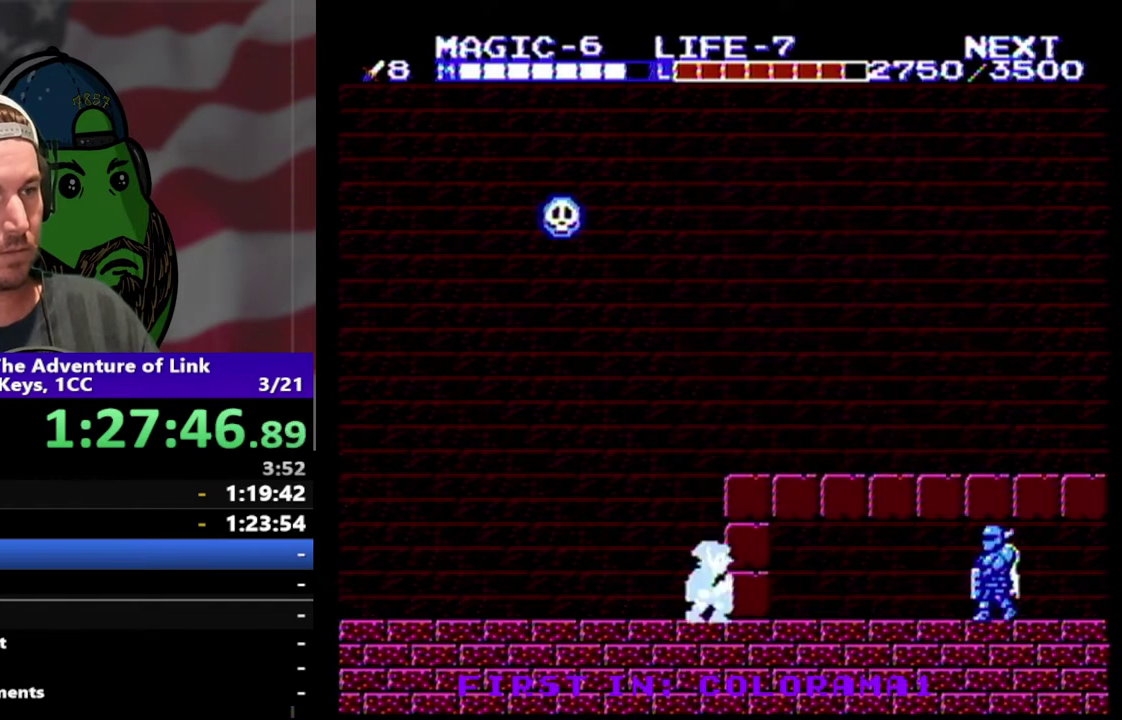
{"buttons": [], "events": [[100, "SELECT", "up"]]}
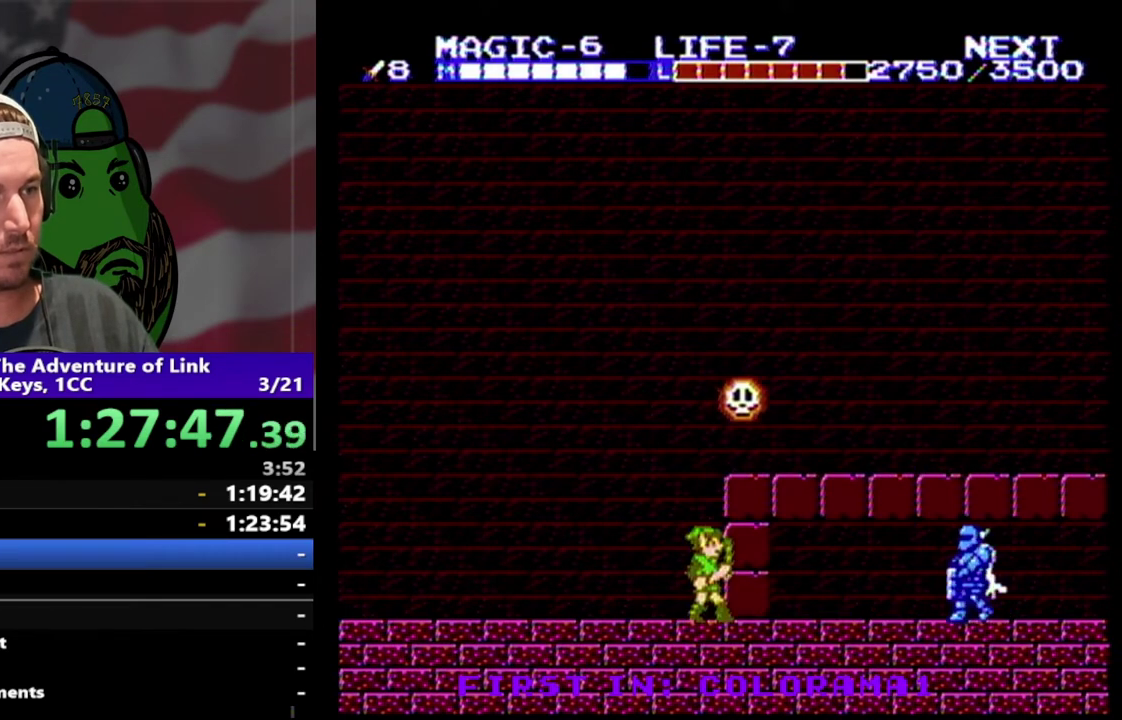
{"buttons": ["A", "DPAD_UP", "DPAD_RIGHT"], "events": [[333, "A", "down"], [333, "DPAD_RIGHT", "down"], [367, "DPAD_UP", "down"]]}
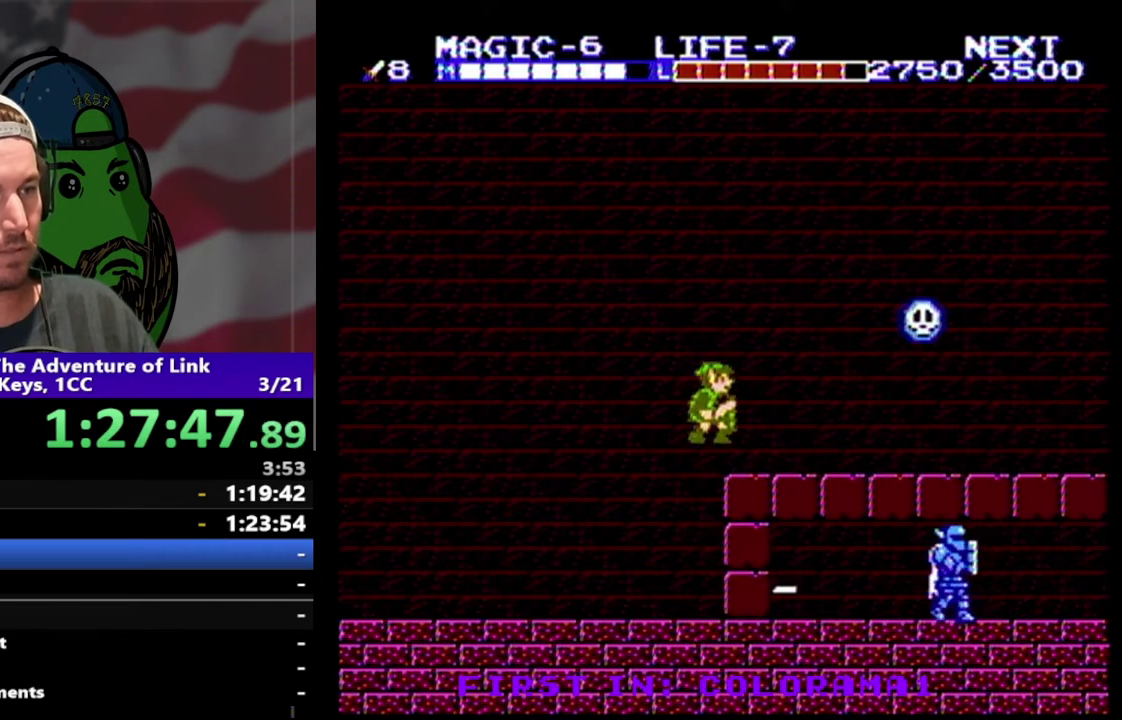
{"buttons": ["DPAD_RIGHT"], "events": [[33, "A", "up"], [33, "DPAD_UP", "up"]]}
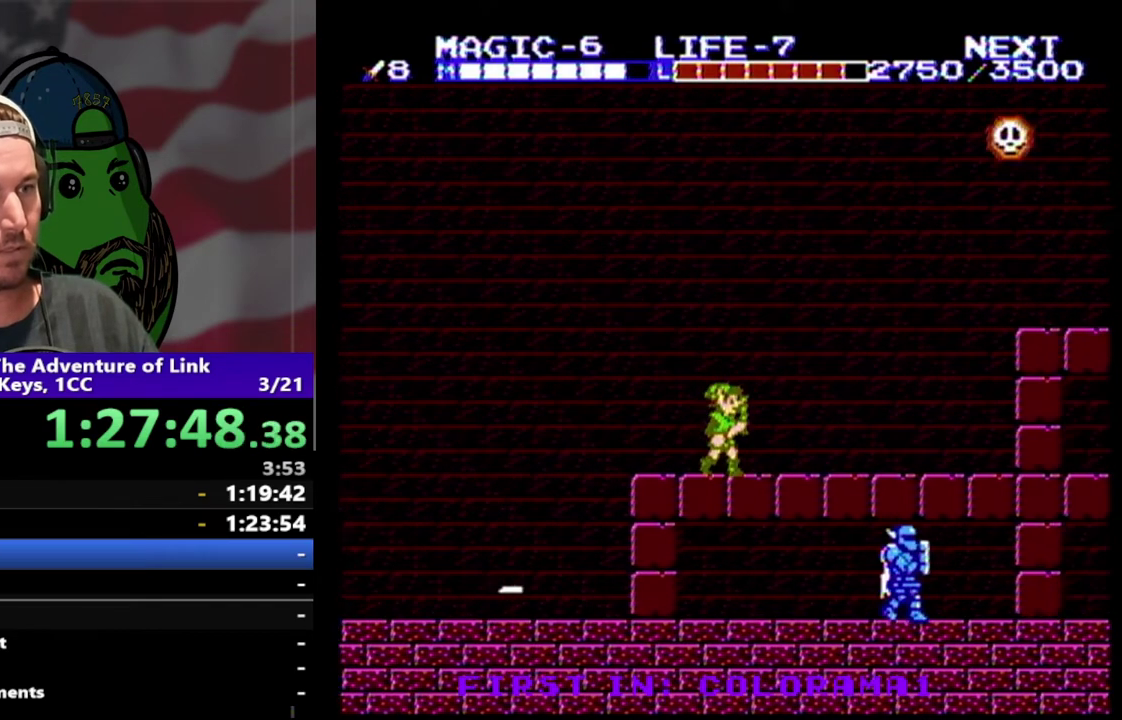
{"buttons": ["DPAD_RIGHT"], "events": []}
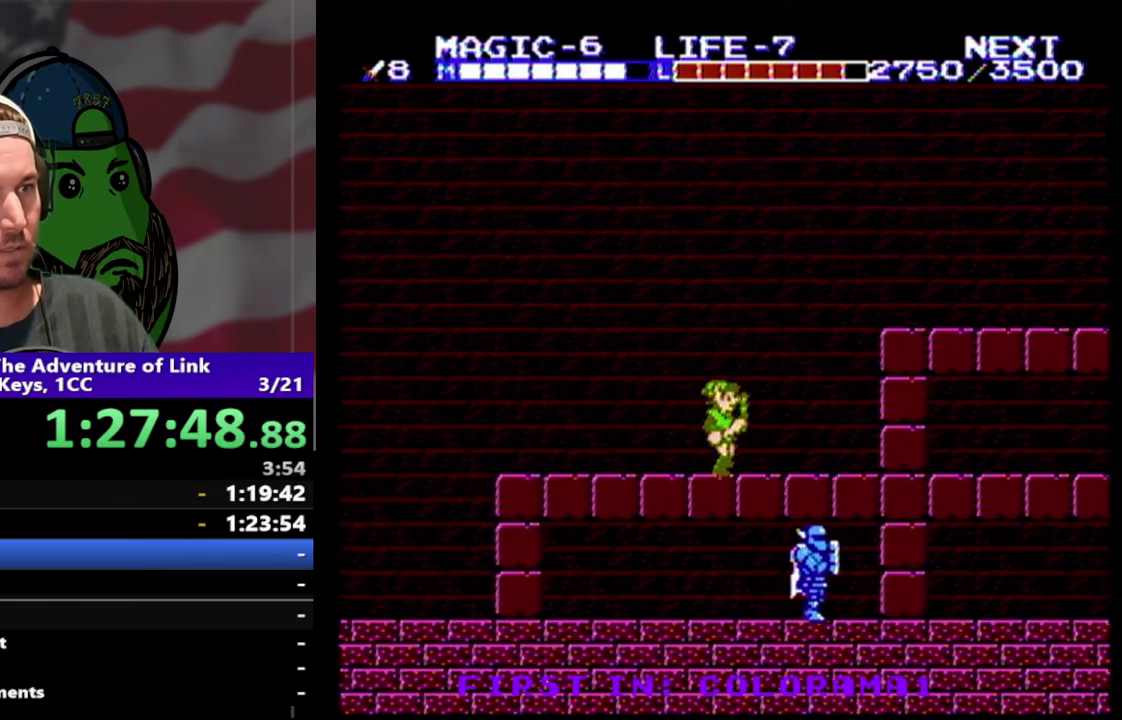
{"buttons": ["DPAD_RIGHT"], "events": [[200, "A", "down"], [433, "A", "up"]]}
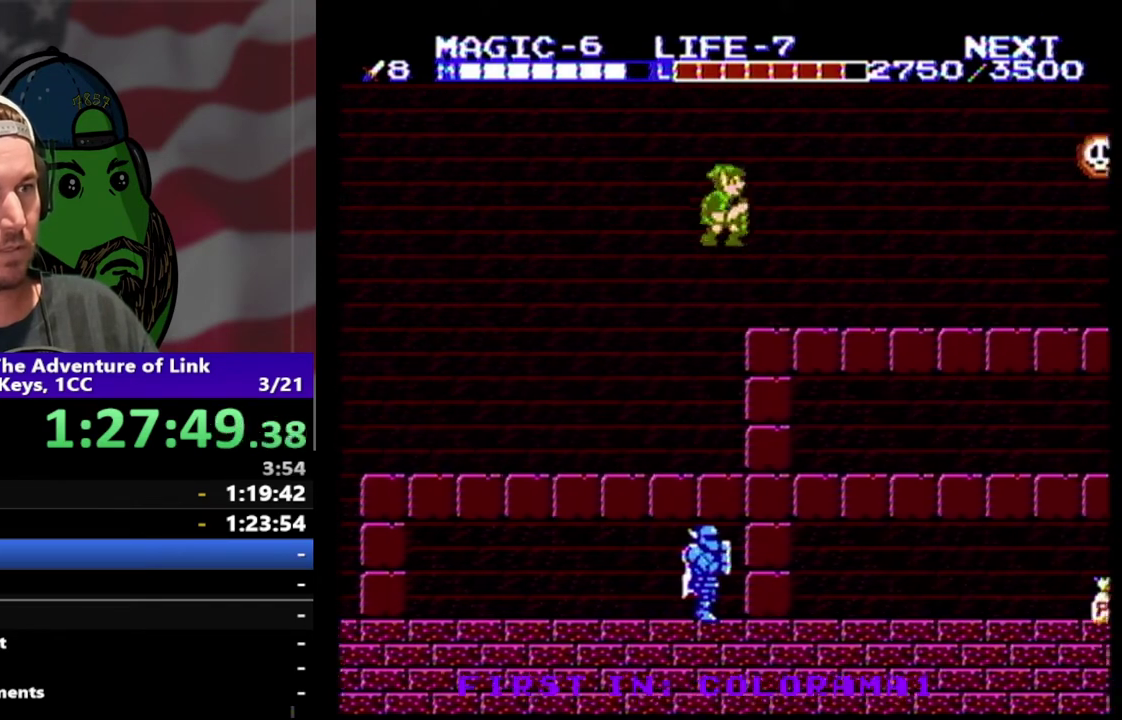
{"buttons": ["DPAD_LEFT"], "events": [[400, "DPAD_RIGHT", "up"], [467, "DPAD_LEFT", "down"]]}
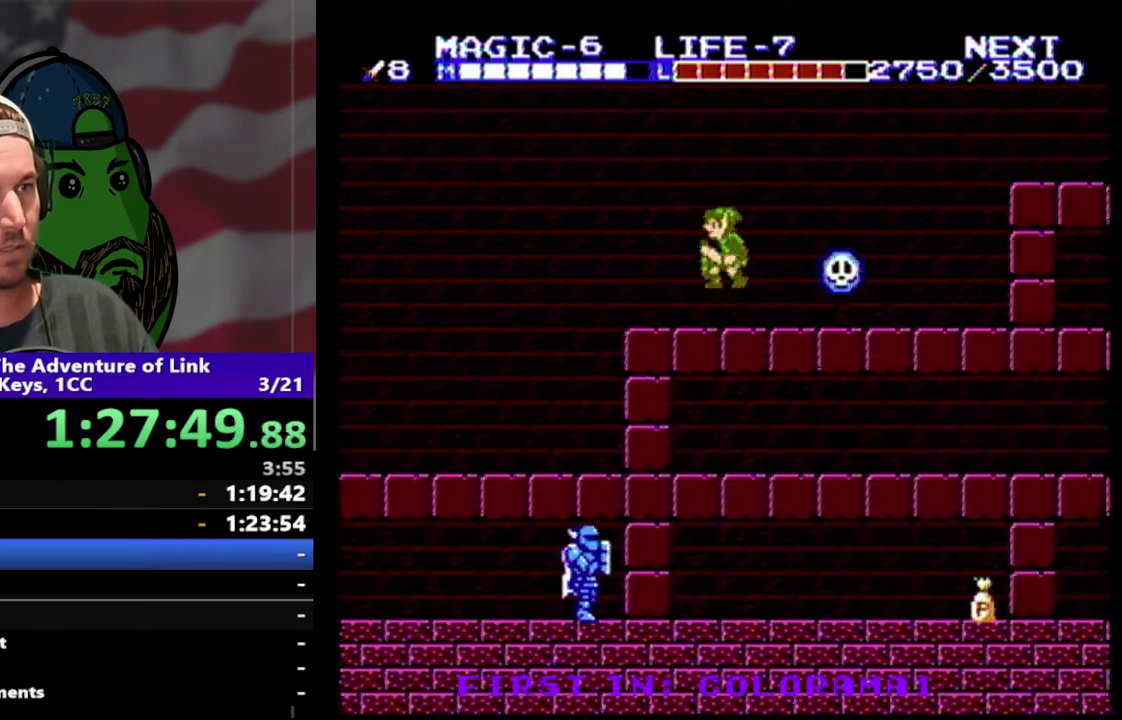
{"buttons": ["DPAD_RIGHT"], "events": [[33, "A", "down"], [67, "DPAD_LEFT", "up"], [67, "DPAD_RIGHT", "down"], [200, "A", "up"], [300, "DPAD_DOWN", "down"], [500, "DPAD_DOWN", "up"]]}
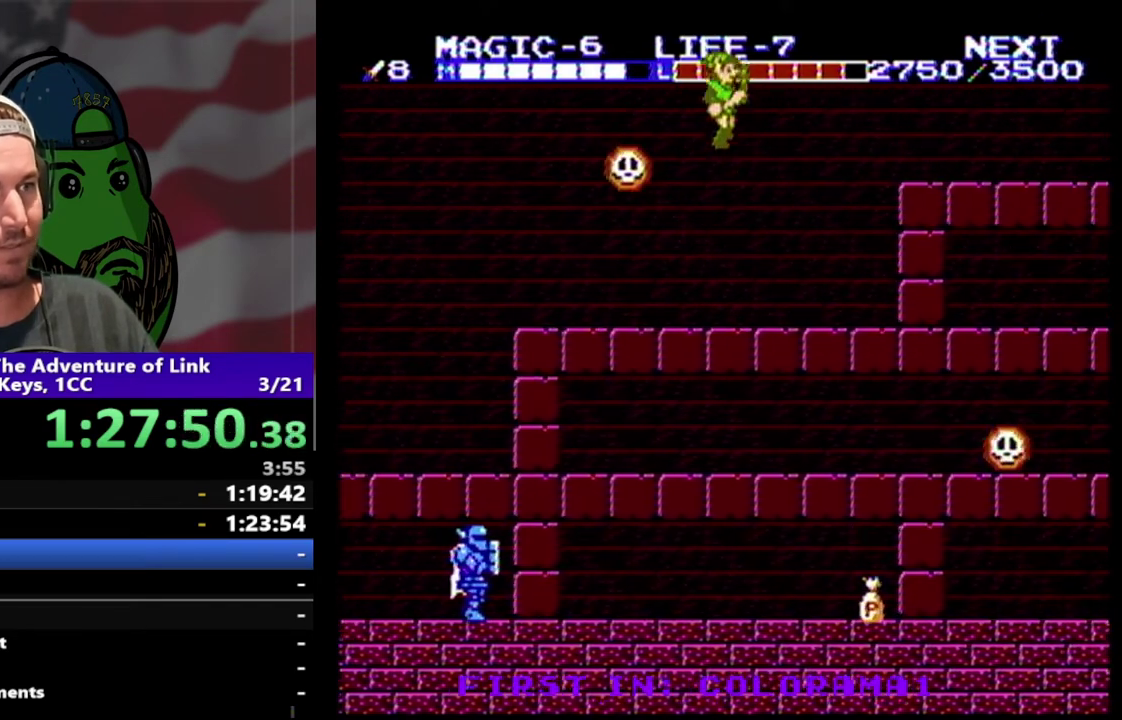
{"buttons": ["A", "DPAD_RIGHT"], "events": [[333, "A", "down"]]}
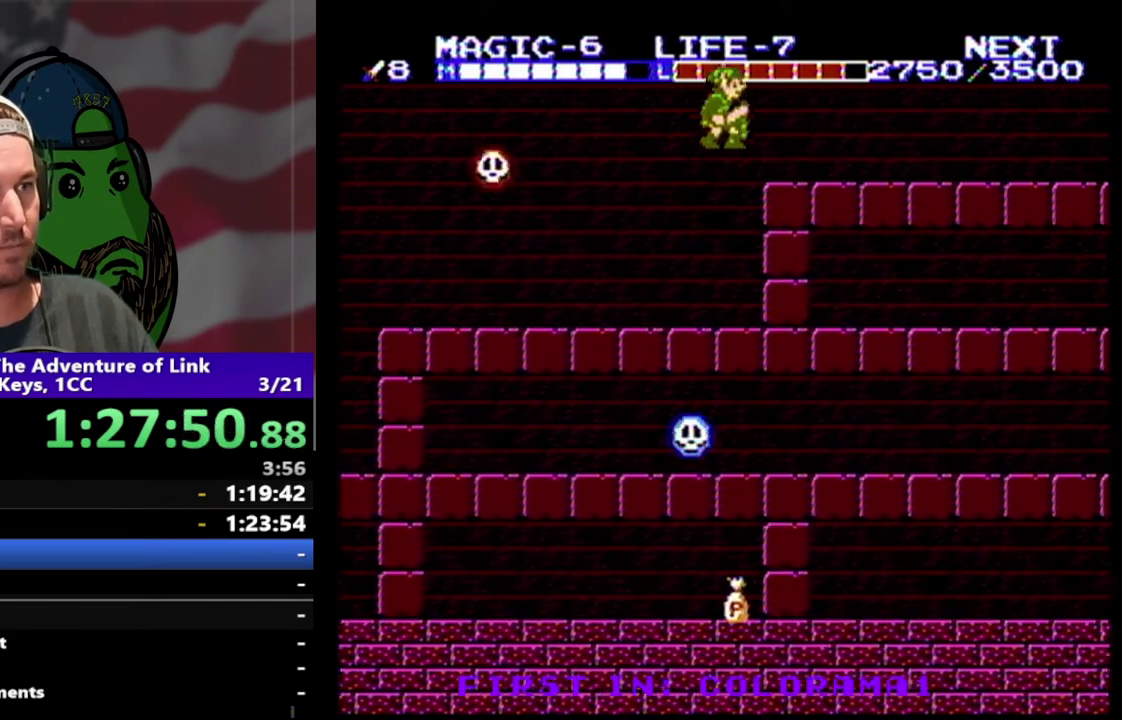
{"buttons": ["DPAD_RIGHT"], "events": [[67, "A", "up"], [167, "DPAD_RIGHT", "up"], [267, "DPAD_RIGHT", "down"]]}
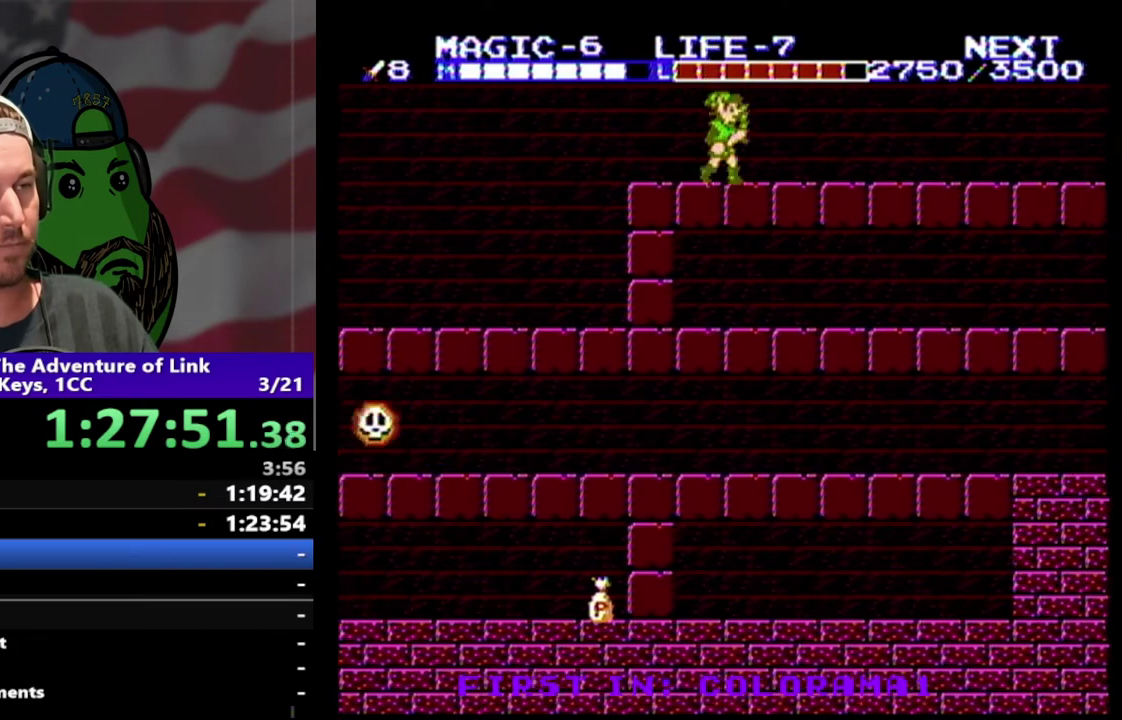
{"buttons": ["DPAD_RIGHT"], "events": []}
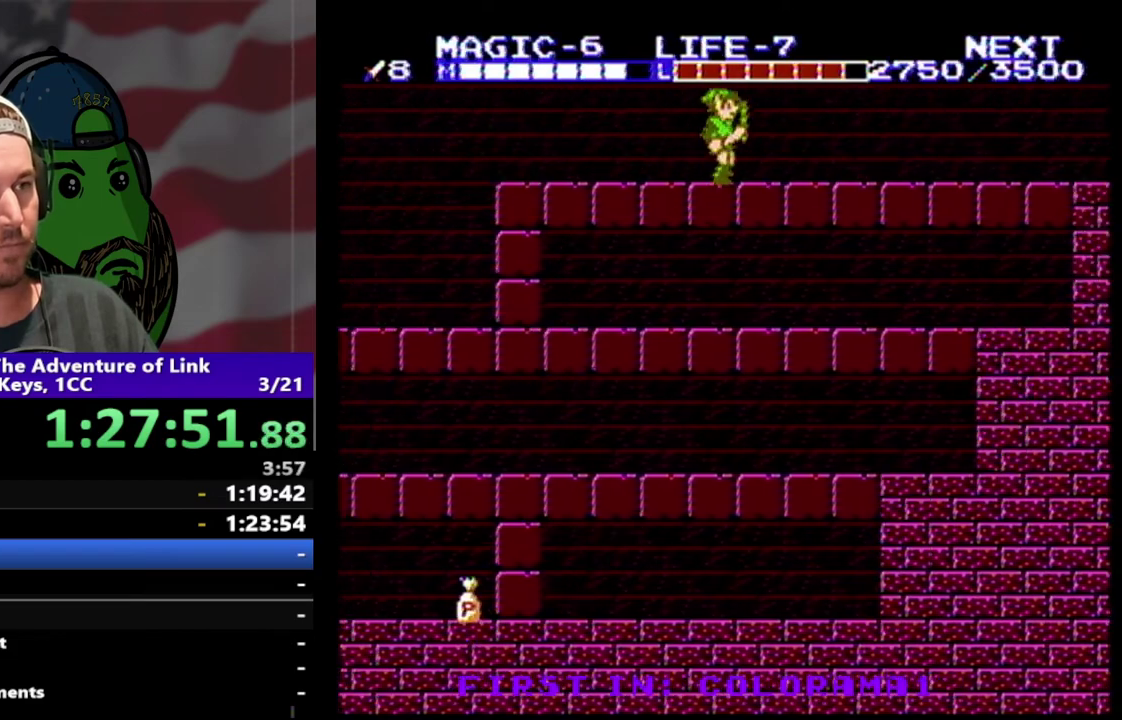
{"buttons": ["DPAD_RIGHT"], "events": []}
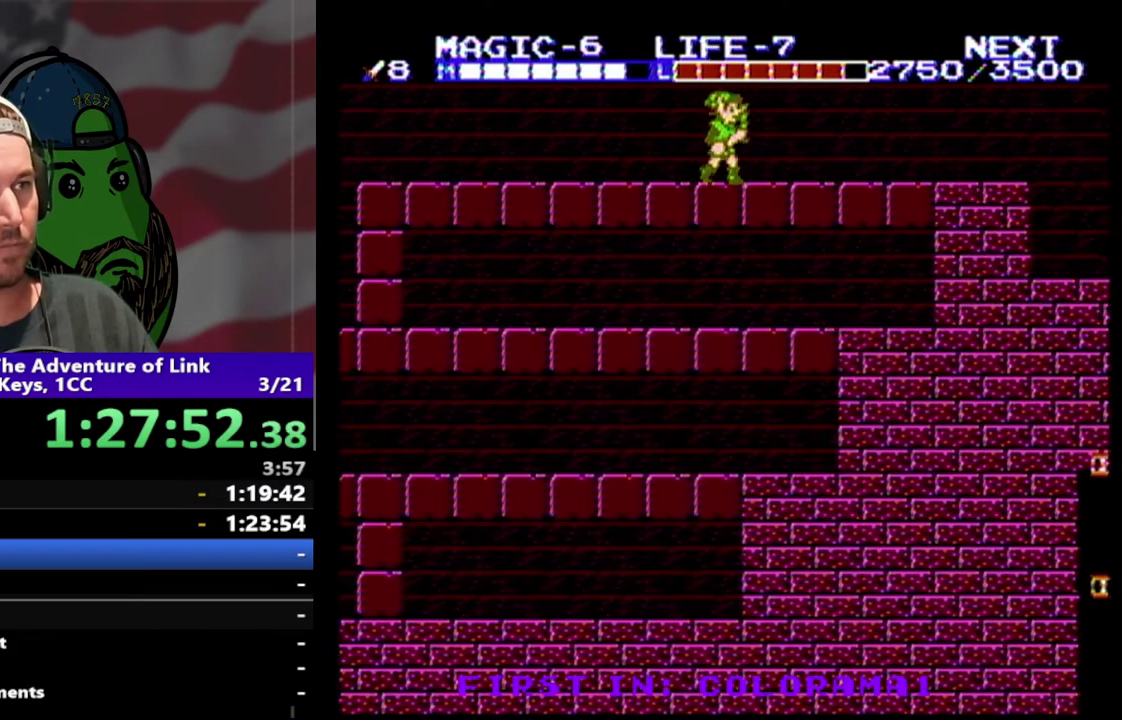
{"buttons": ["DPAD_RIGHT"], "events": []}
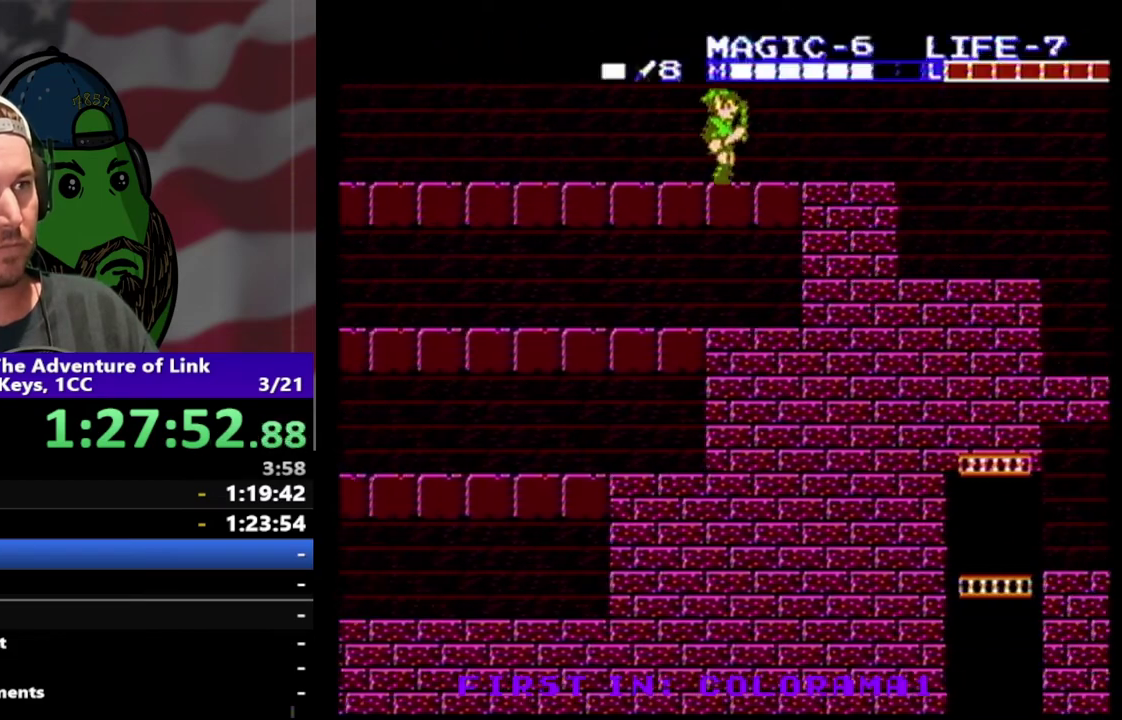
{"buttons": ["DPAD_RIGHT"], "events": []}
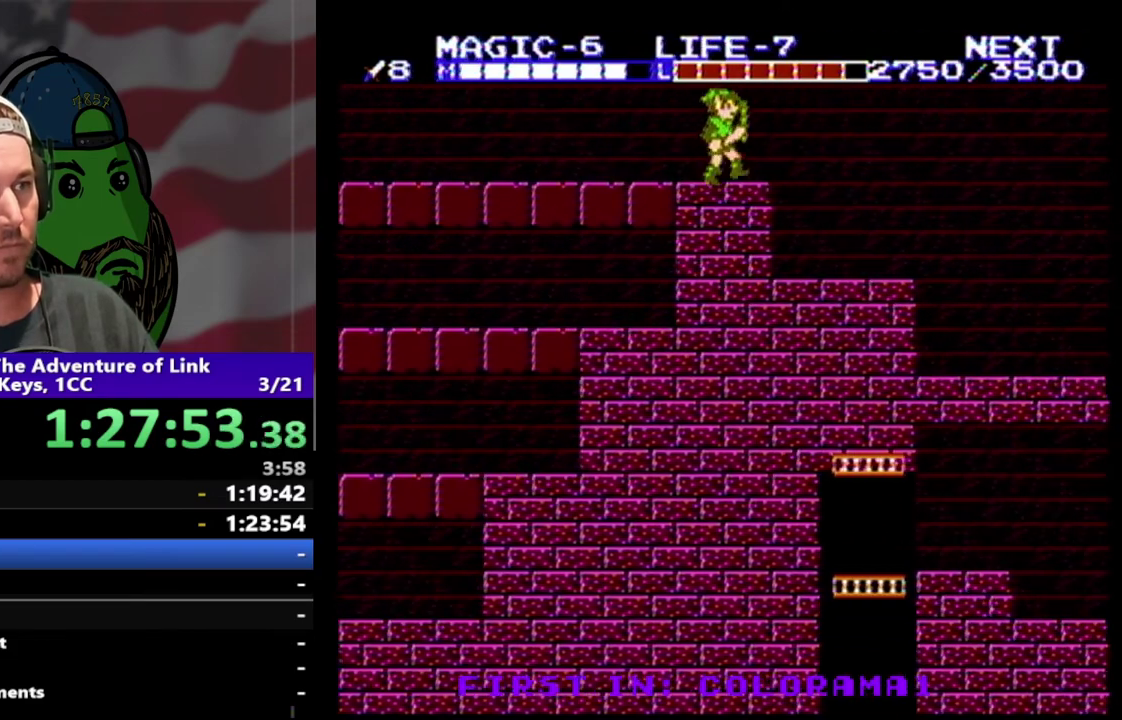
{"buttons": ["DPAD_RIGHT"], "events": []}
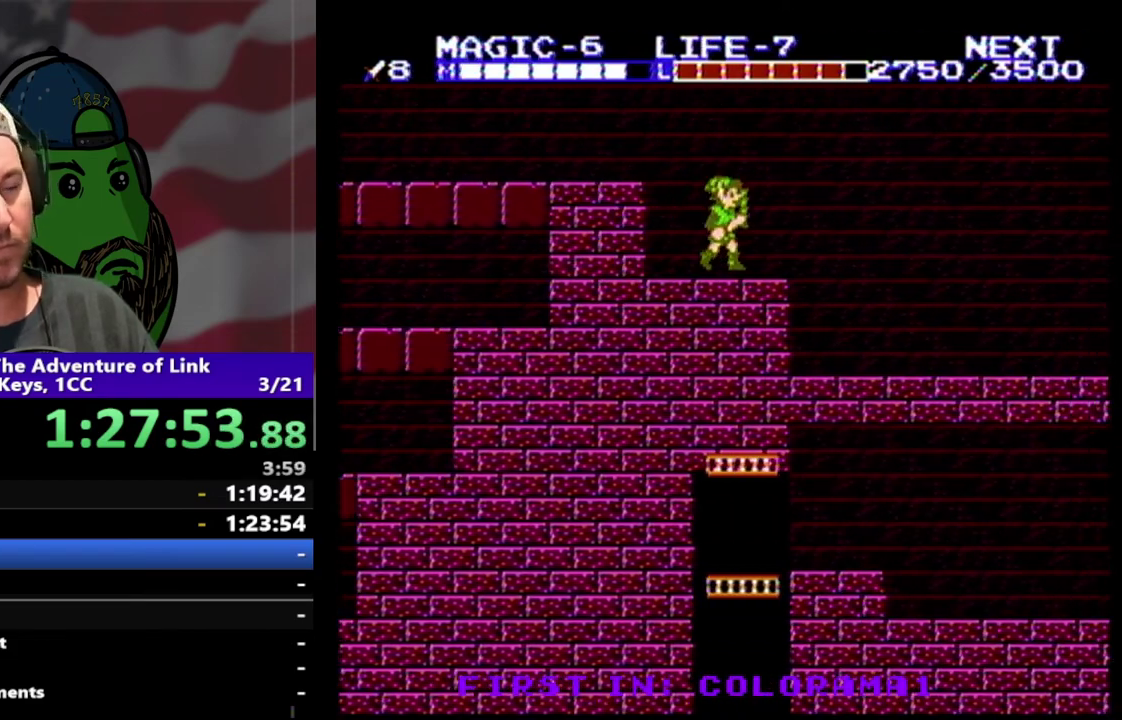
{"buttons": ["DPAD_RIGHT"], "events": []}
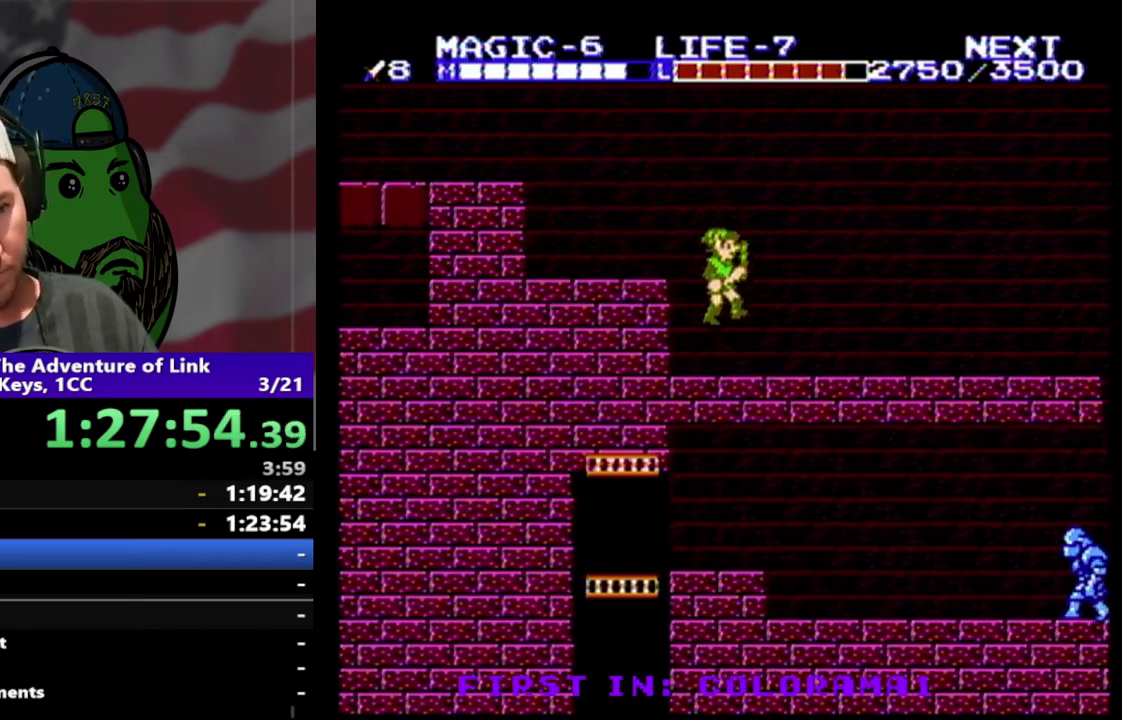
{"buttons": ["DPAD_RIGHT"], "events": []}
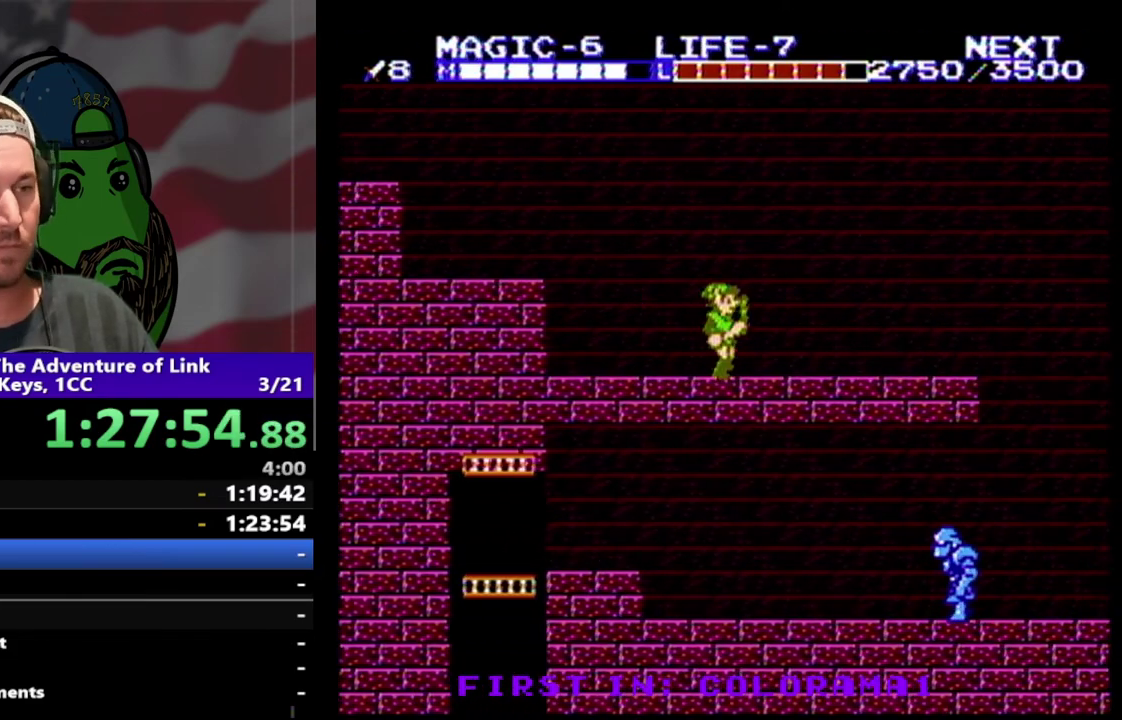
{"buttons": ["DPAD_RIGHT"], "events": []}
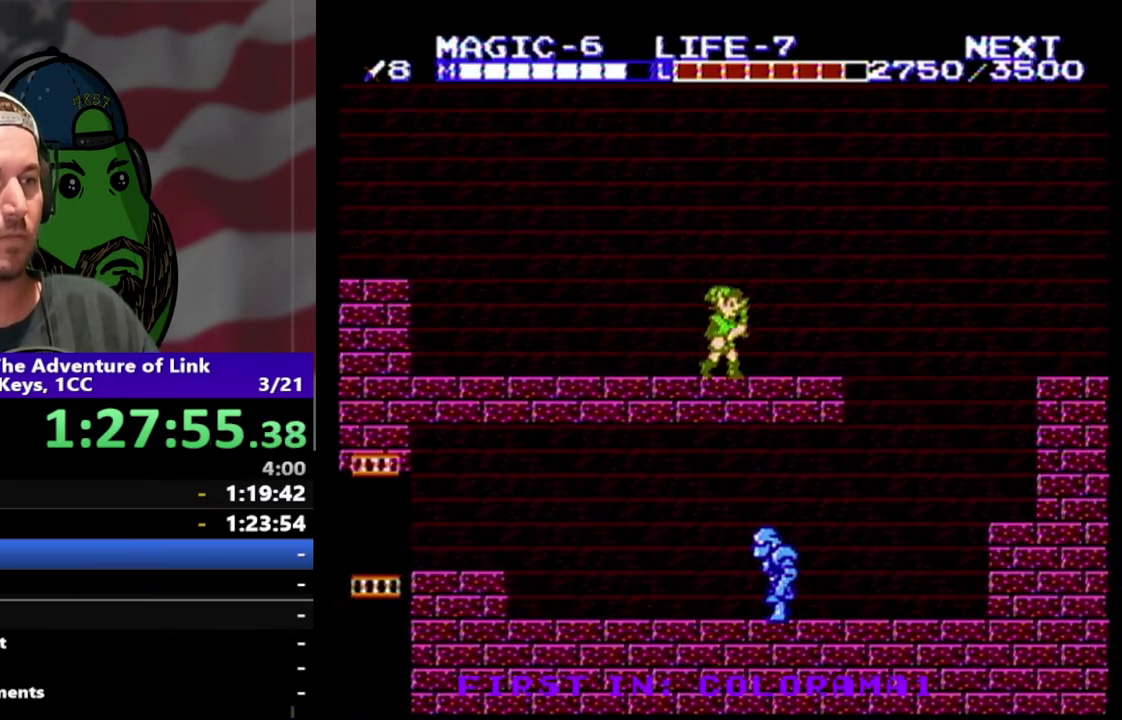
{"buttons": ["A", "DPAD_RIGHT"], "events": [[500, "A", "down"]]}
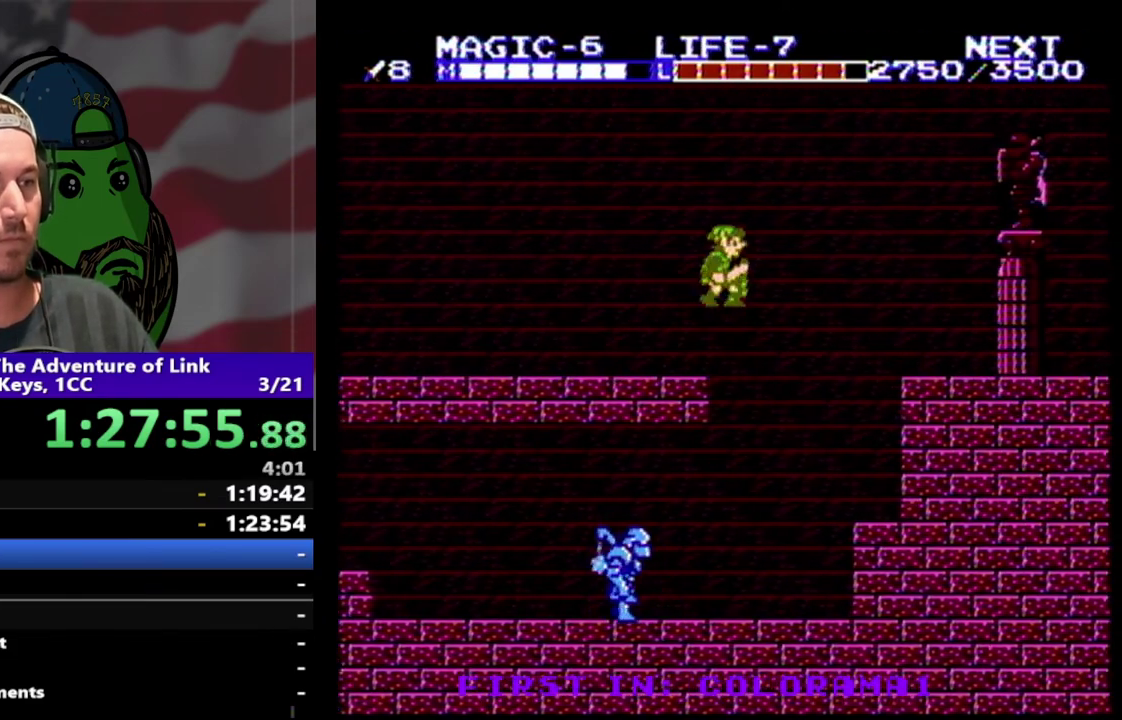
{"buttons": ["DPAD_RIGHT"], "events": [[467, "A", "up"]]}
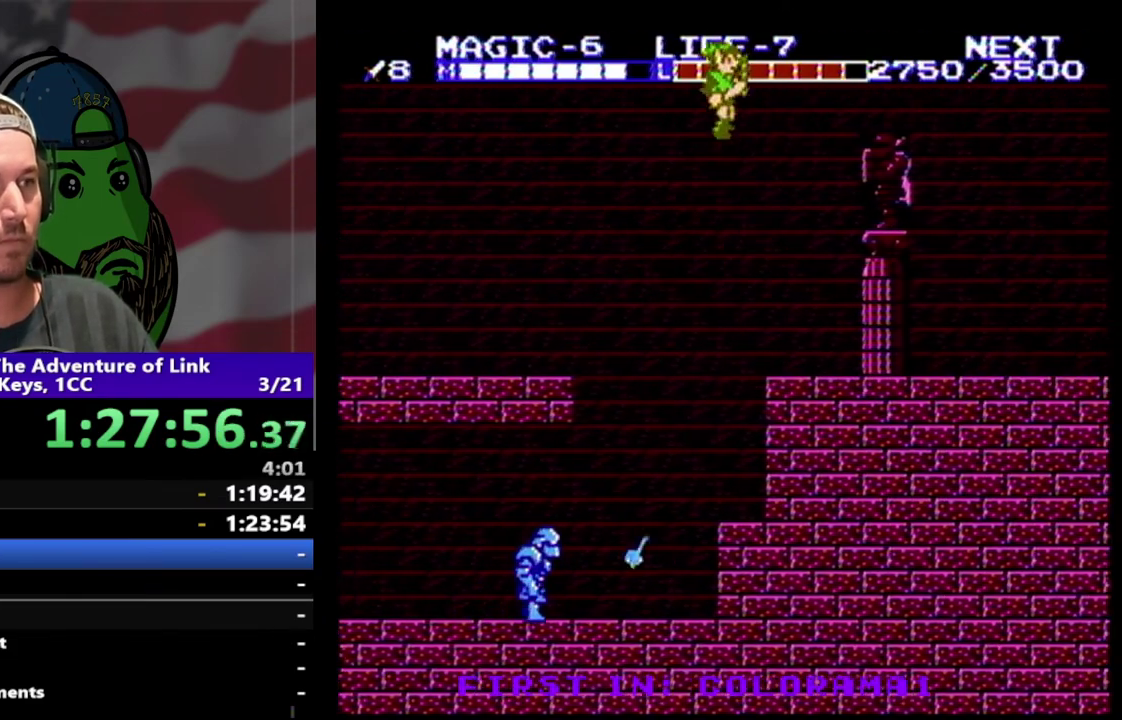
{"buttons": ["DPAD_RIGHT"], "events": []}
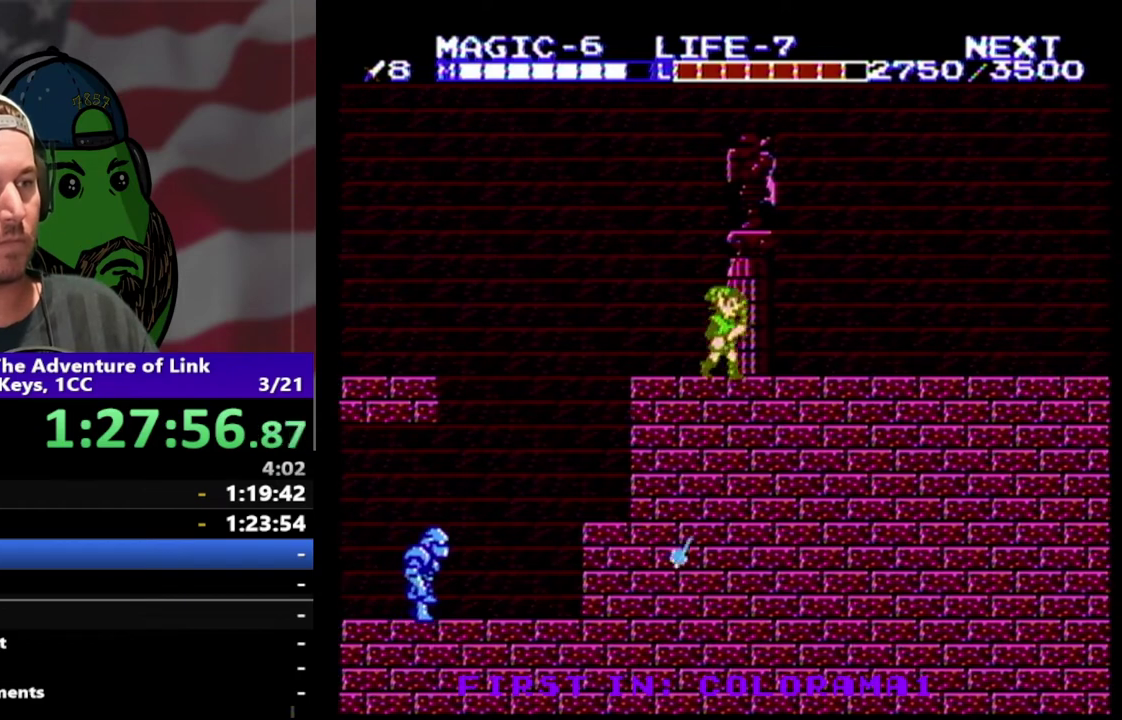
{"buttons": ["DPAD_RIGHT"], "events": []}
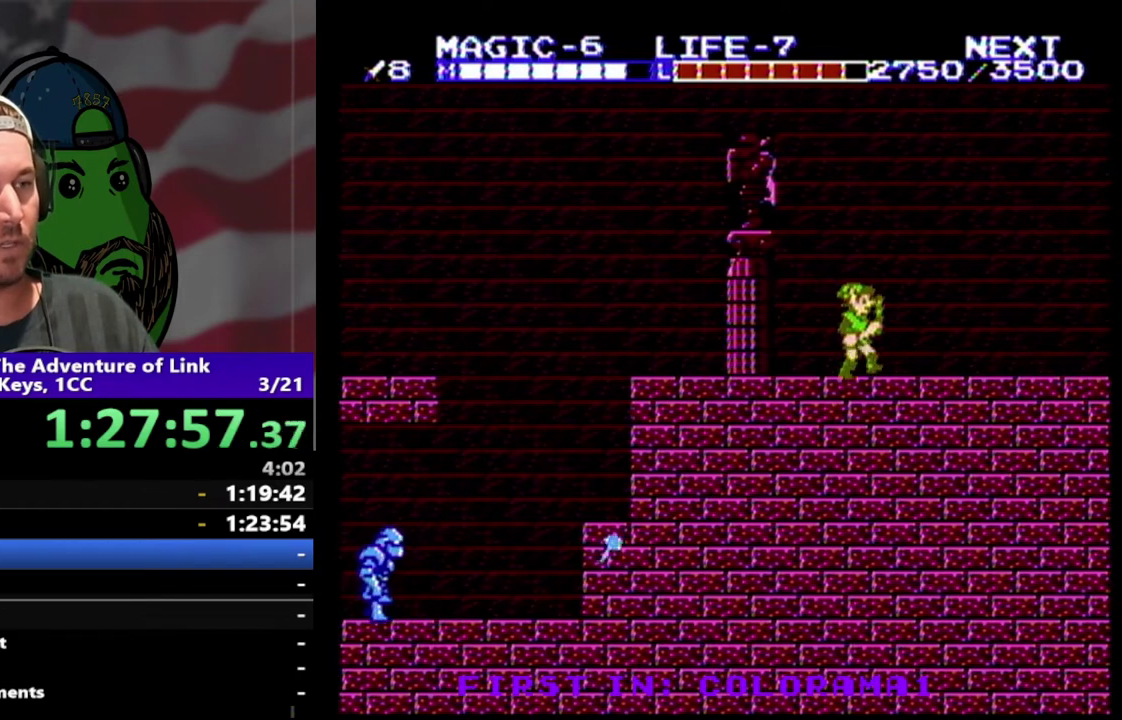
{"buttons": ["DPAD_RIGHT"], "events": []}
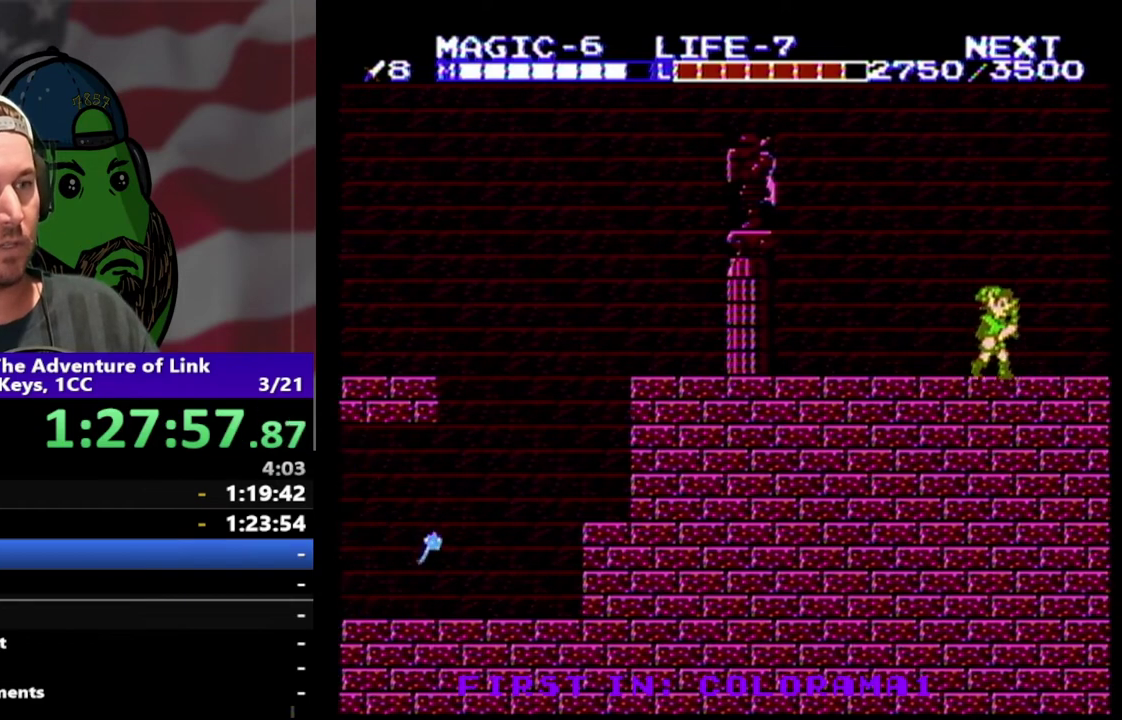
{"buttons": ["DPAD_RIGHT"], "events": []}
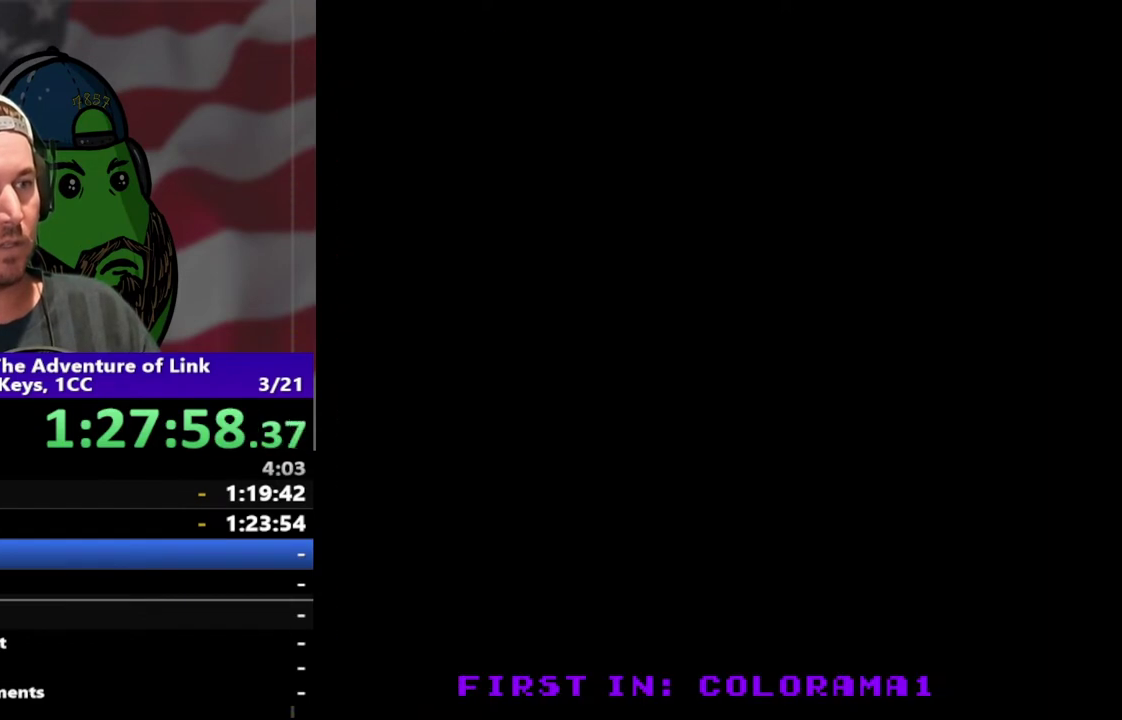
{"buttons": ["DPAD_RIGHT"], "events": [[100, "DPAD_RIGHT", "up"], [300, "DPAD_RIGHT", "down"]]}
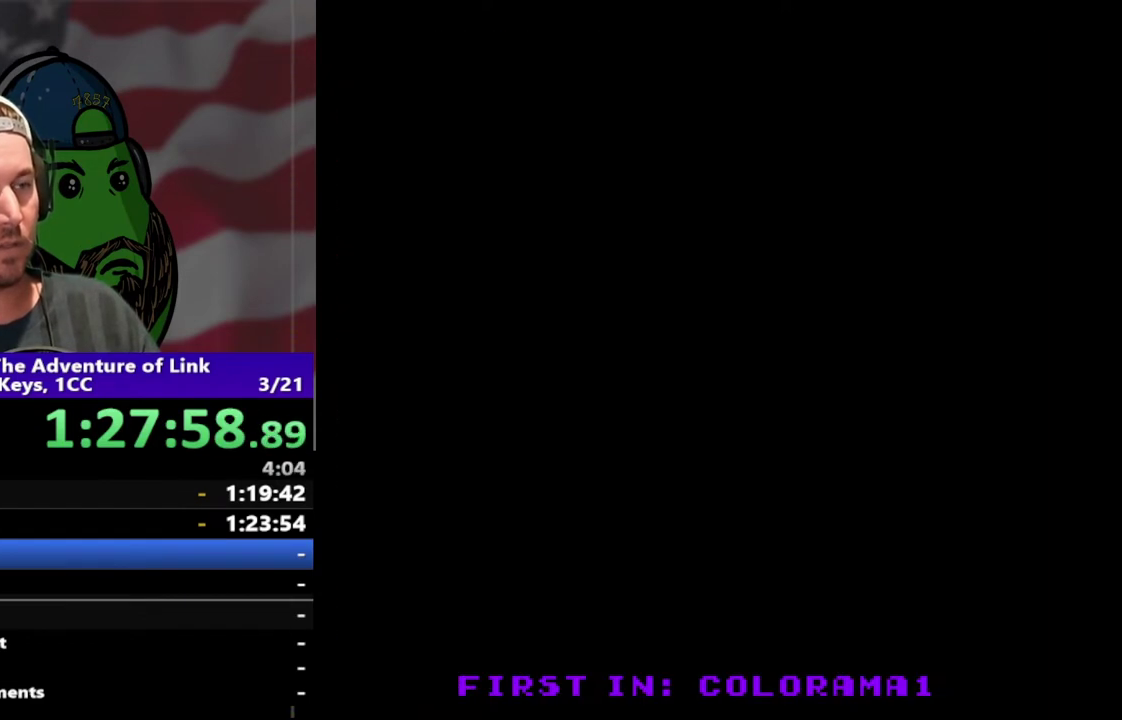
{"buttons": ["START"], "events": [[333, "DPAD_RIGHT", "up"], [467, "START", "down"]]}
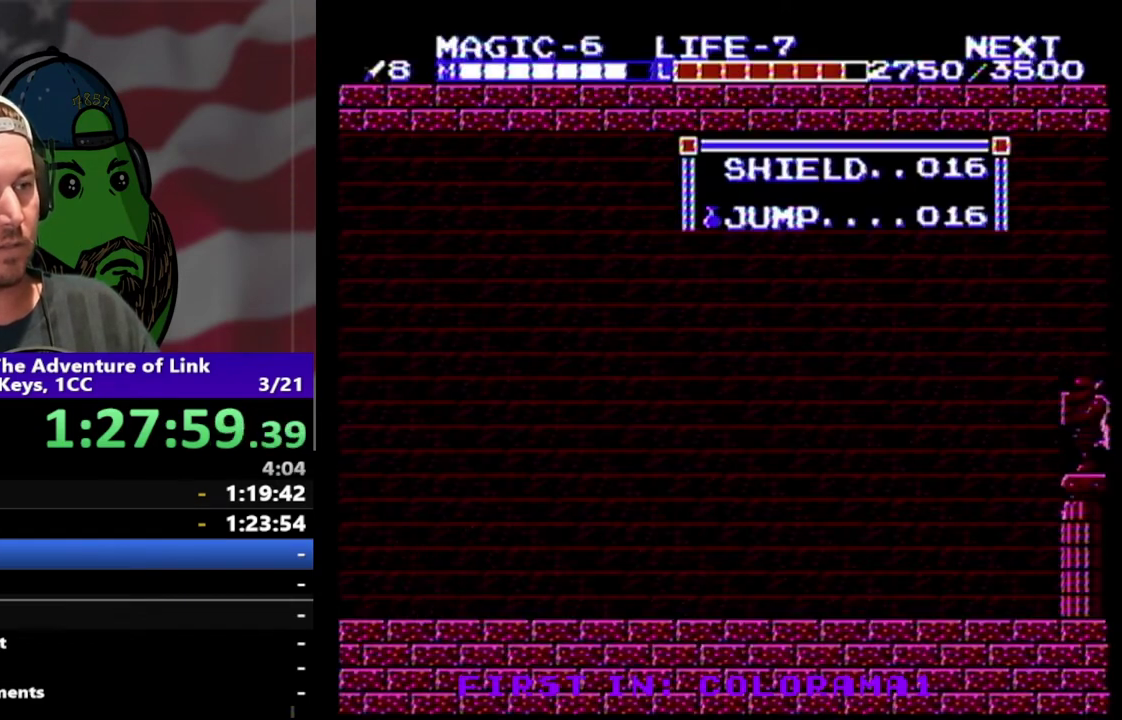
{"buttons": [], "events": [[133, "START", "up"]]}
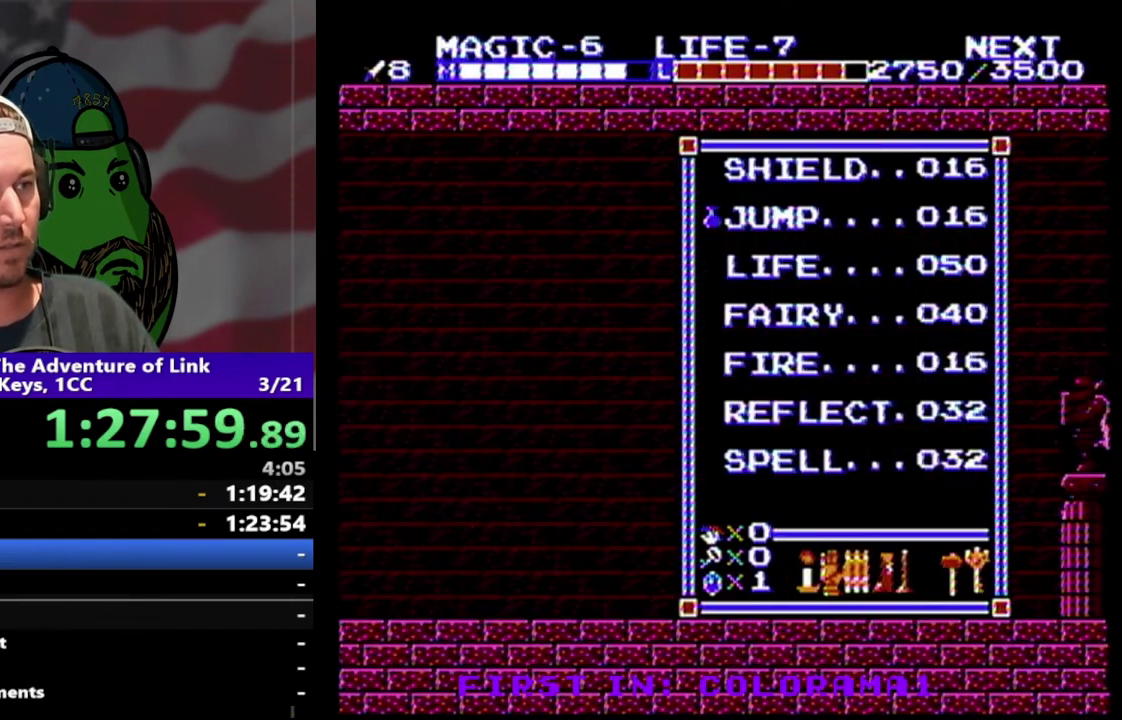
{"buttons": [], "events": [[367, "START", "down"], [500, "START", "up"]]}